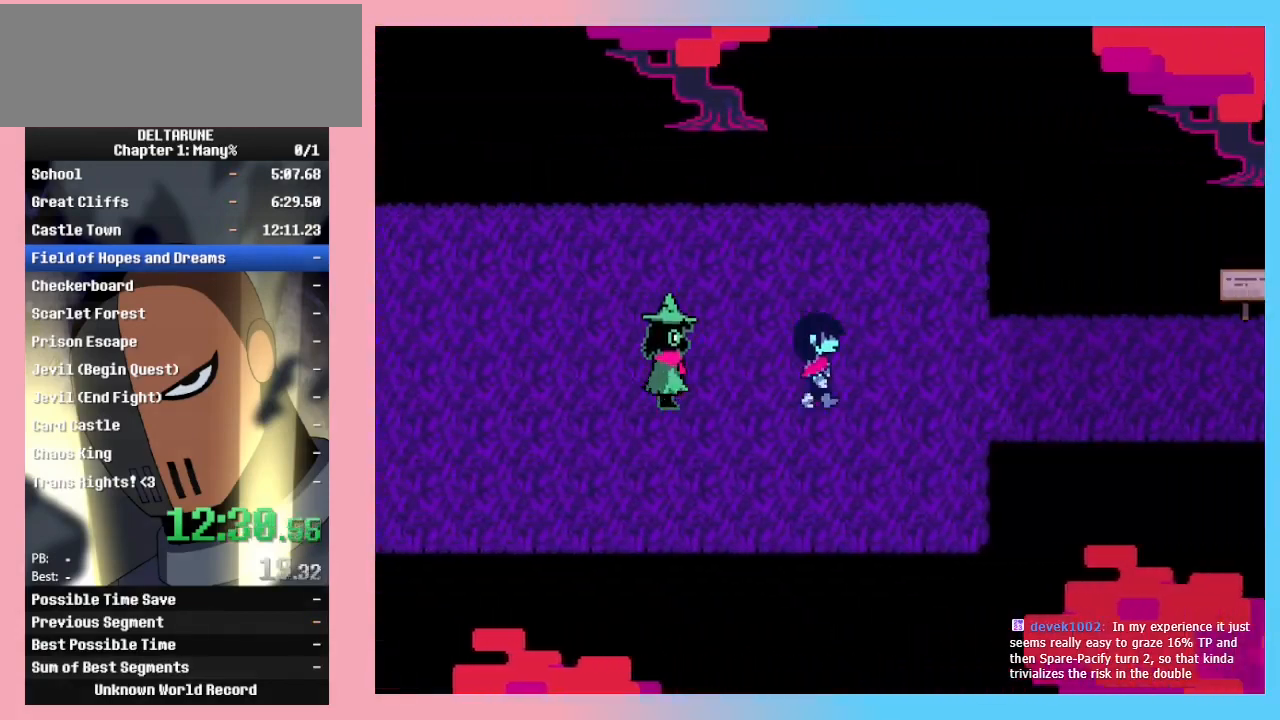
Gameplay with keyboard; each line is a JSON object with the keys held at the frame after it. "events" lists presses ("down") and releases ("up") of "c", "down", "left", "return", "right", "up", "x" and "z" between this image and that frame as [ms after this image, input, new state], when the widget could be followed in between. No other keys are recorded. Mouse input is not recorded. Not read: ctrl_l ctrl_r shift_l shift_r.
{"keys": ["right"], "events": []}
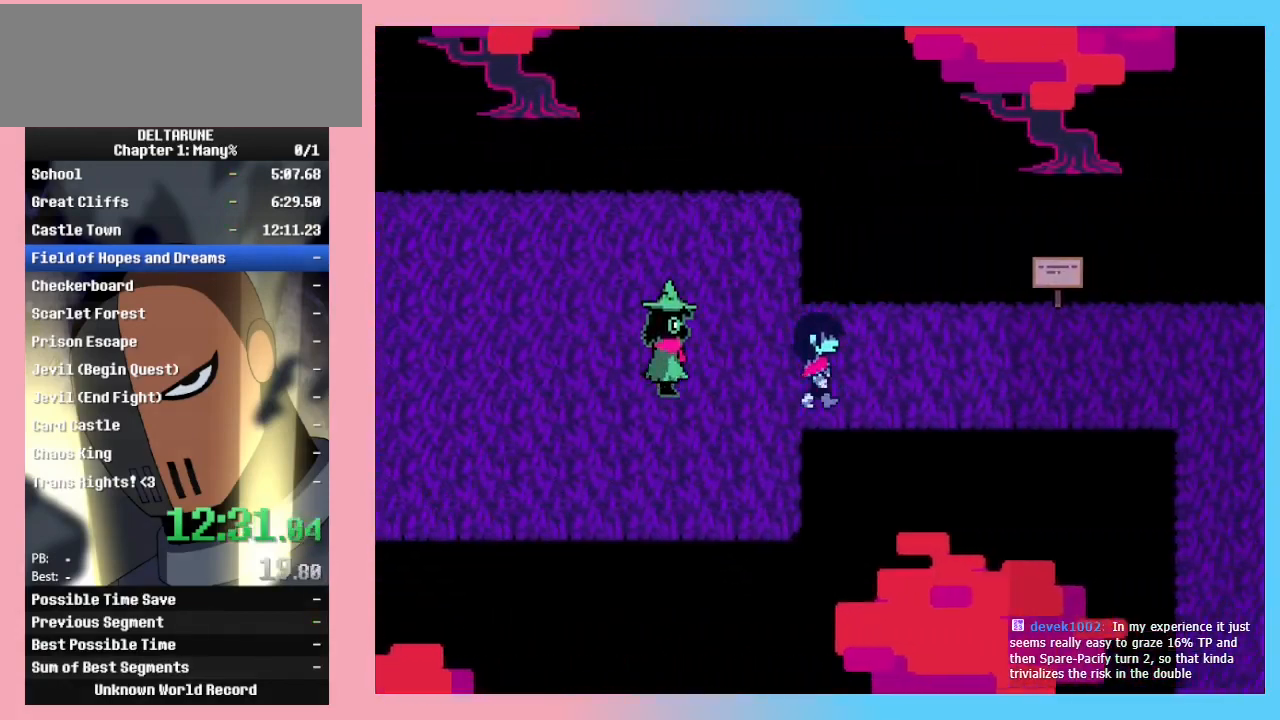
{"keys": ["right"], "events": []}
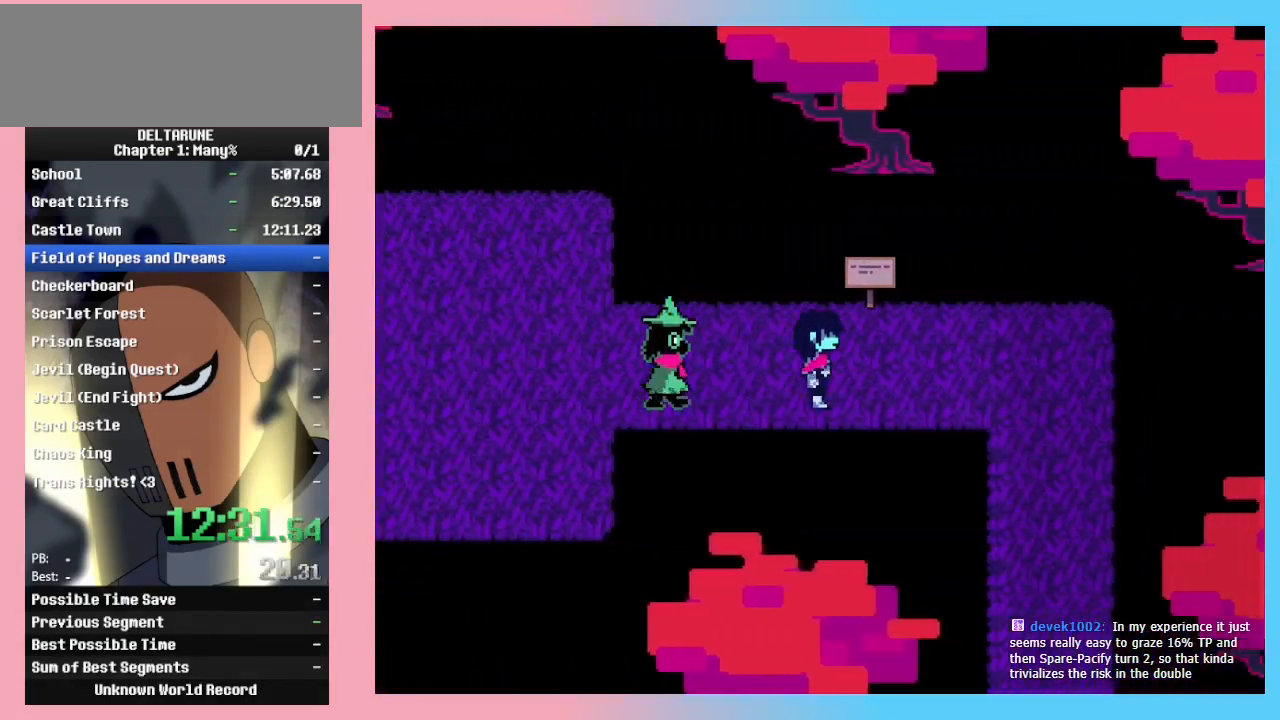
{"keys": ["right"], "events": []}
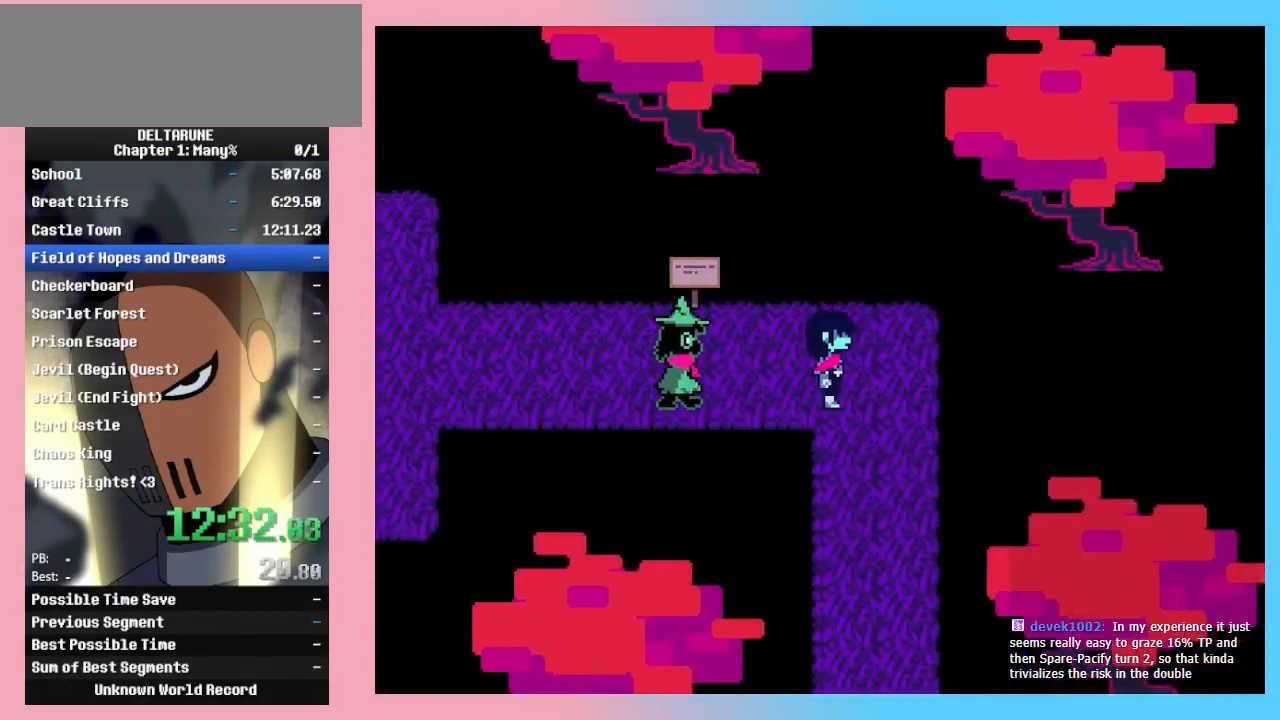
{"keys": ["down"], "events": [[133, "down", "down"], [200, "right", "up"]]}
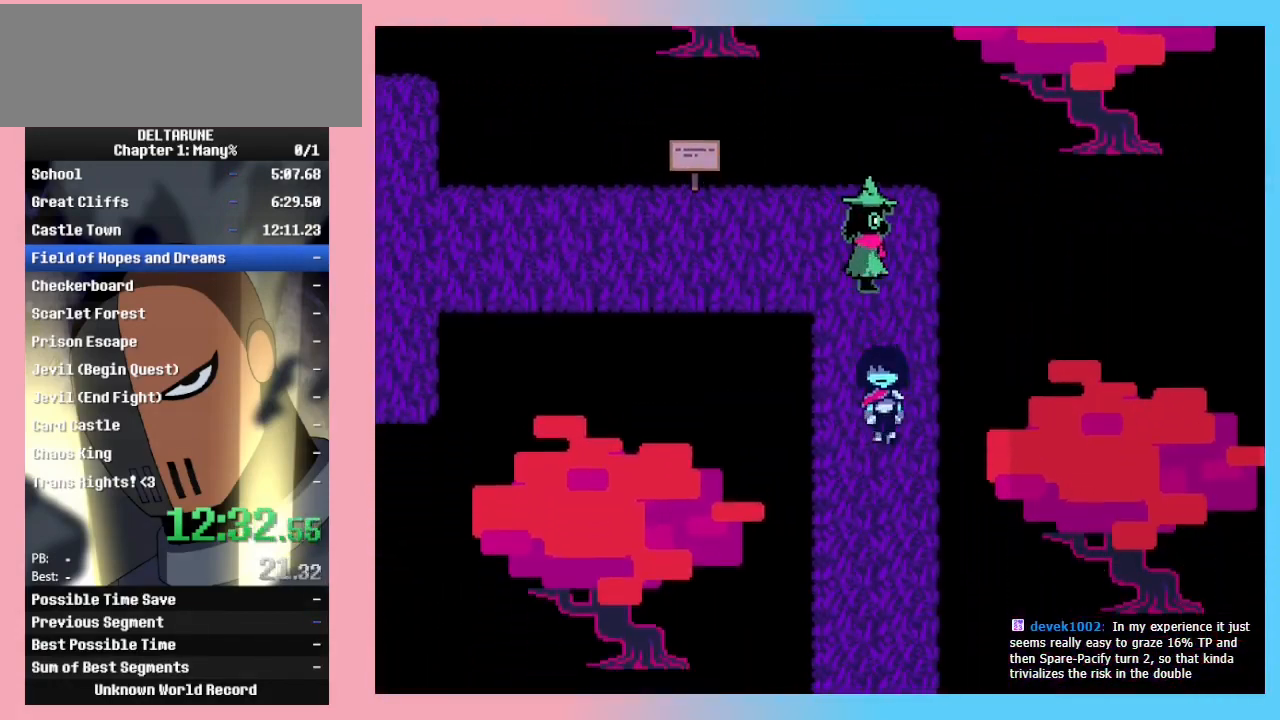
{"keys": ["down"], "events": []}
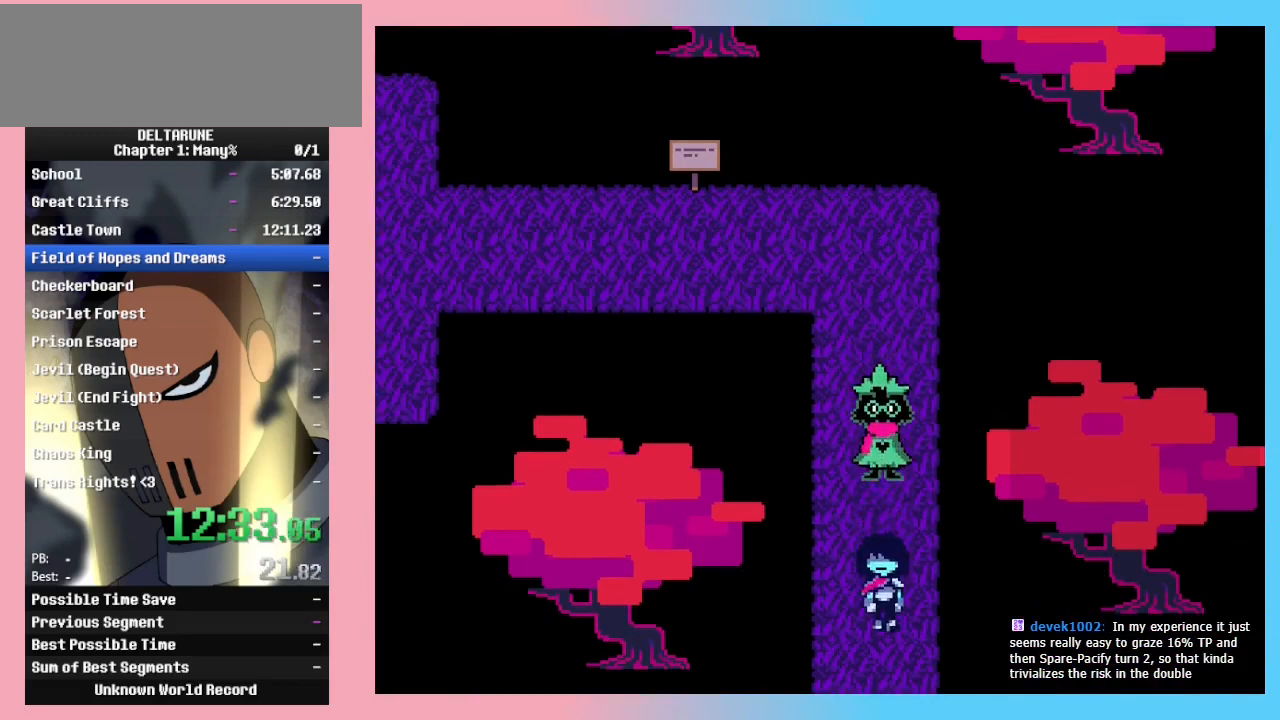
{"keys": ["down"], "events": [[467, "right", "down"], [500, "right", "up"]]}
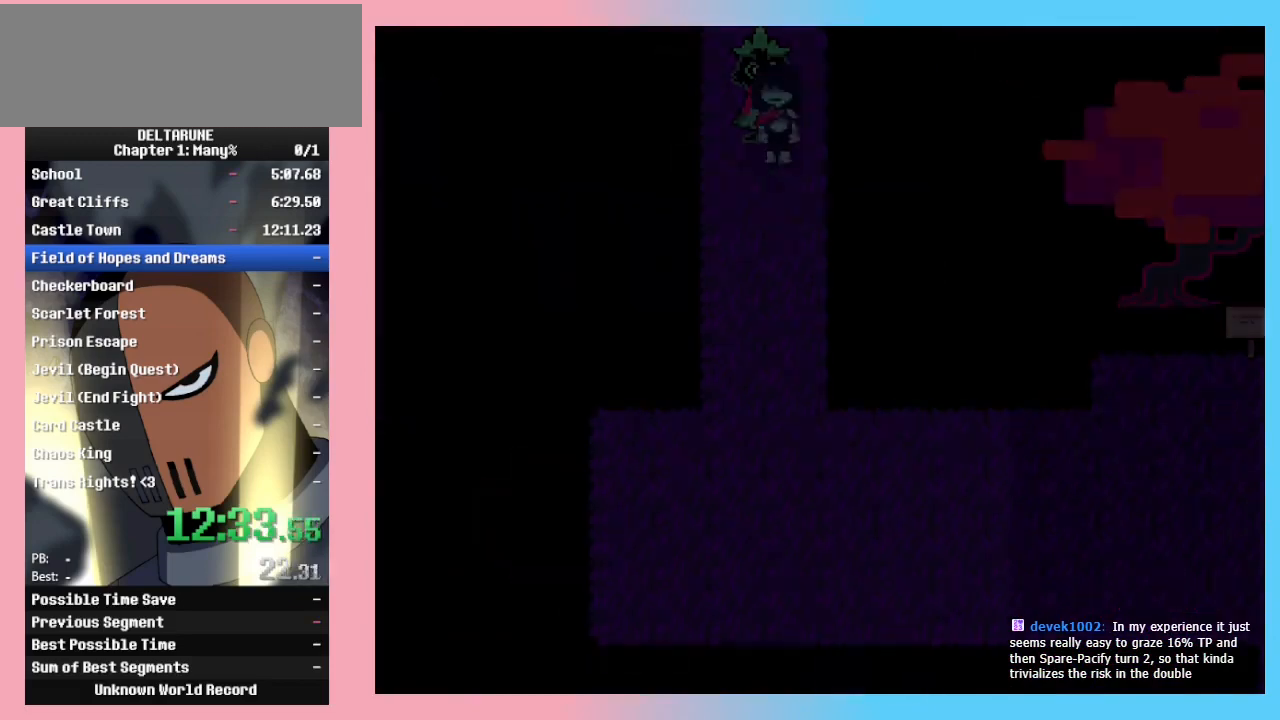
{"keys": ["down"], "events": []}
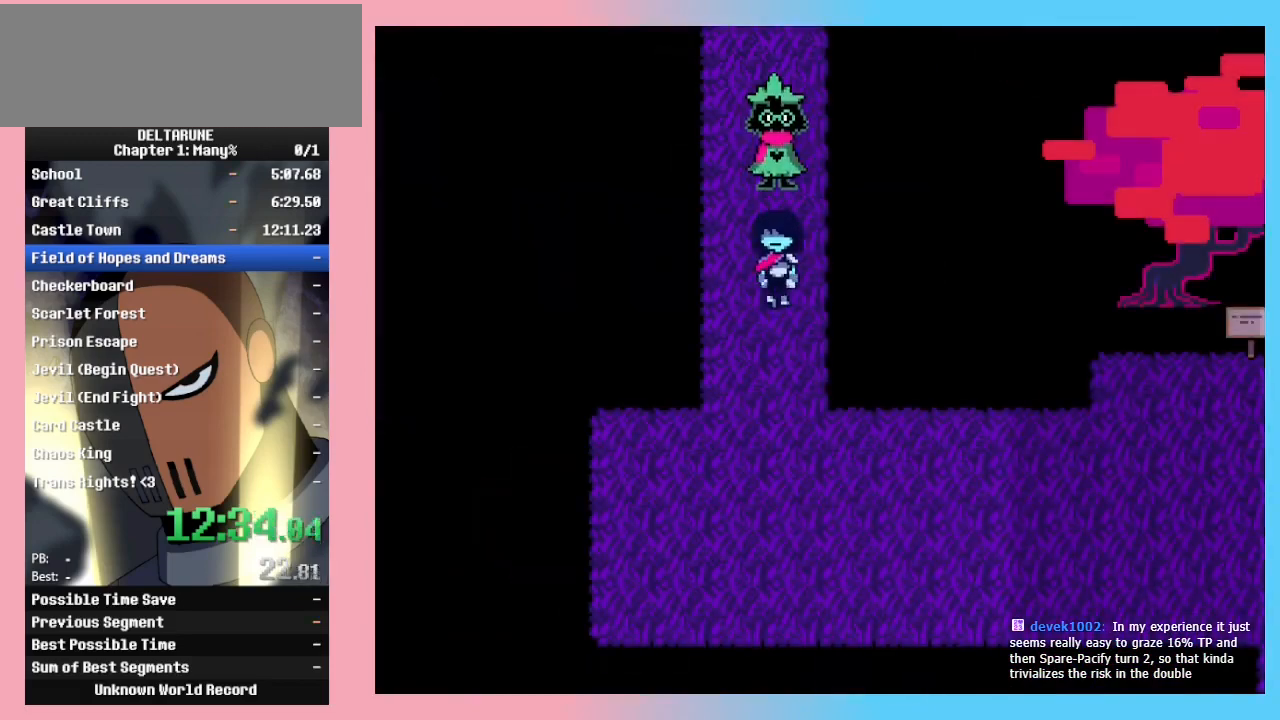
{"keys": ["down"], "events": []}
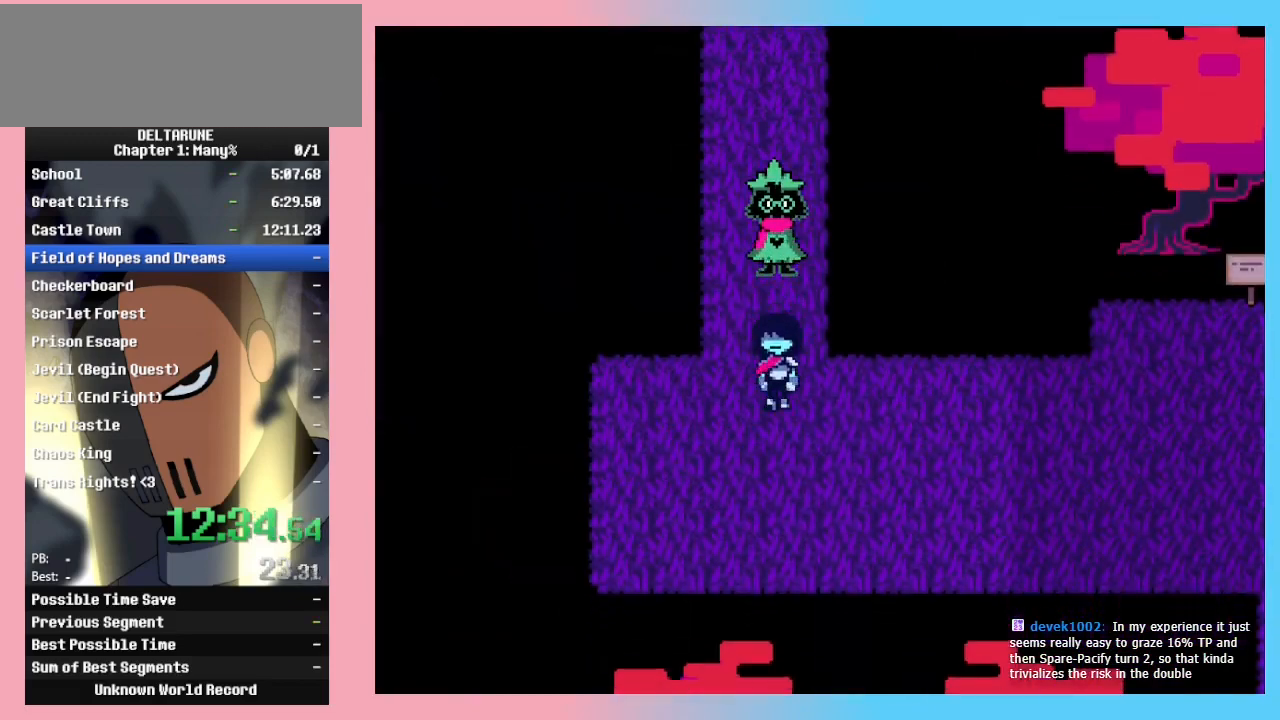
{"keys": ["right"], "events": [[33, "right", "down"], [67, "down", "up"]]}
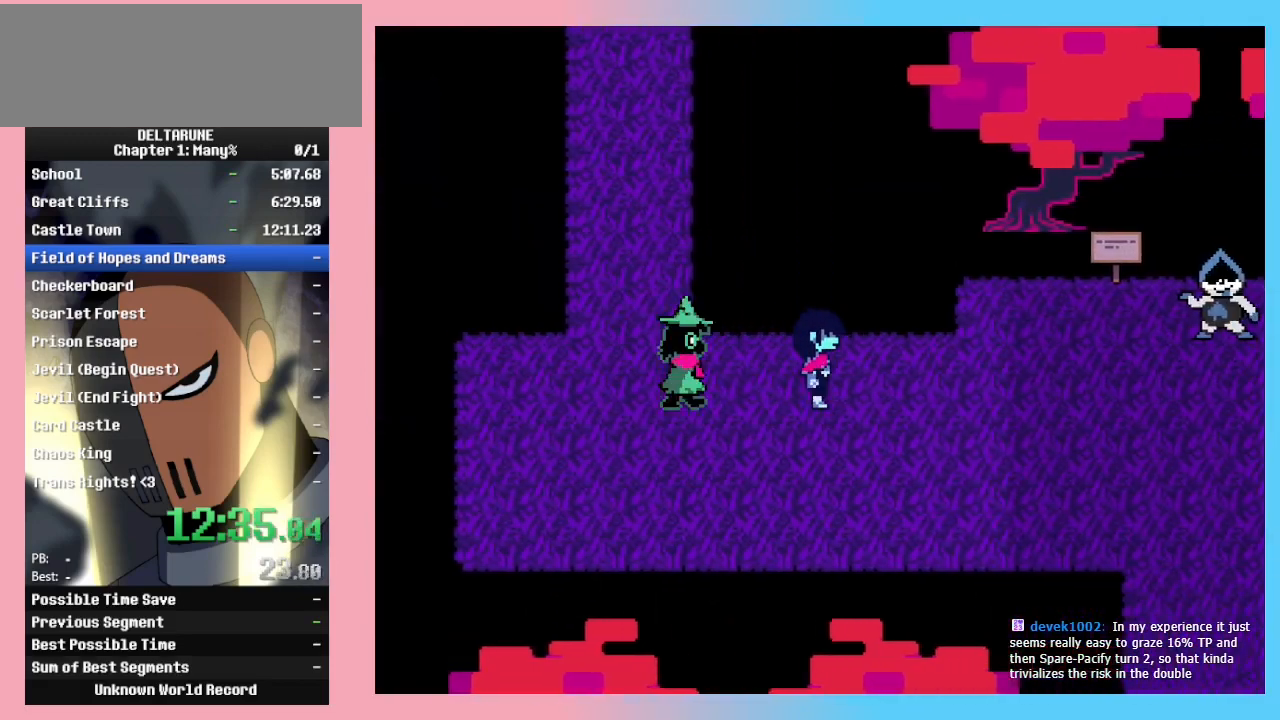
{"keys": ["right"], "events": [[200, "down", "down"], [333, "down", "up"]]}
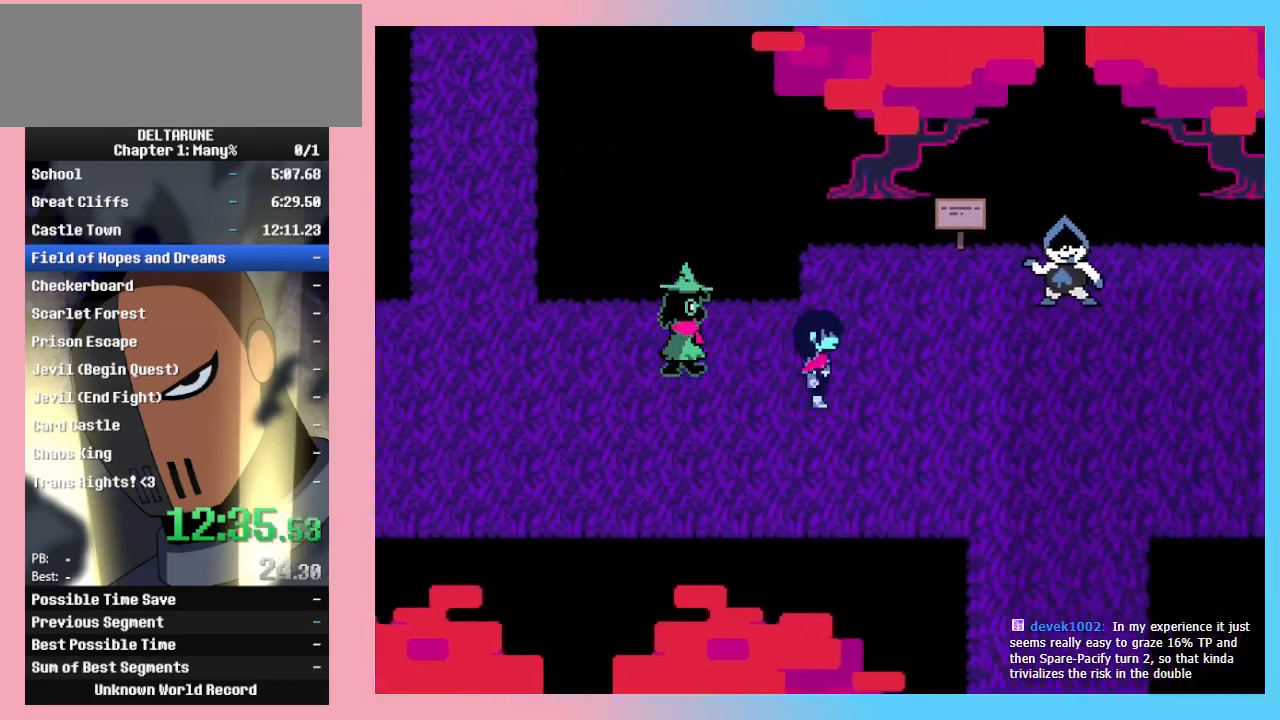
{"keys": ["right", "z"], "events": [[433, "return", "down"], [500, "return", "up"], [500, "z", "down"]]}
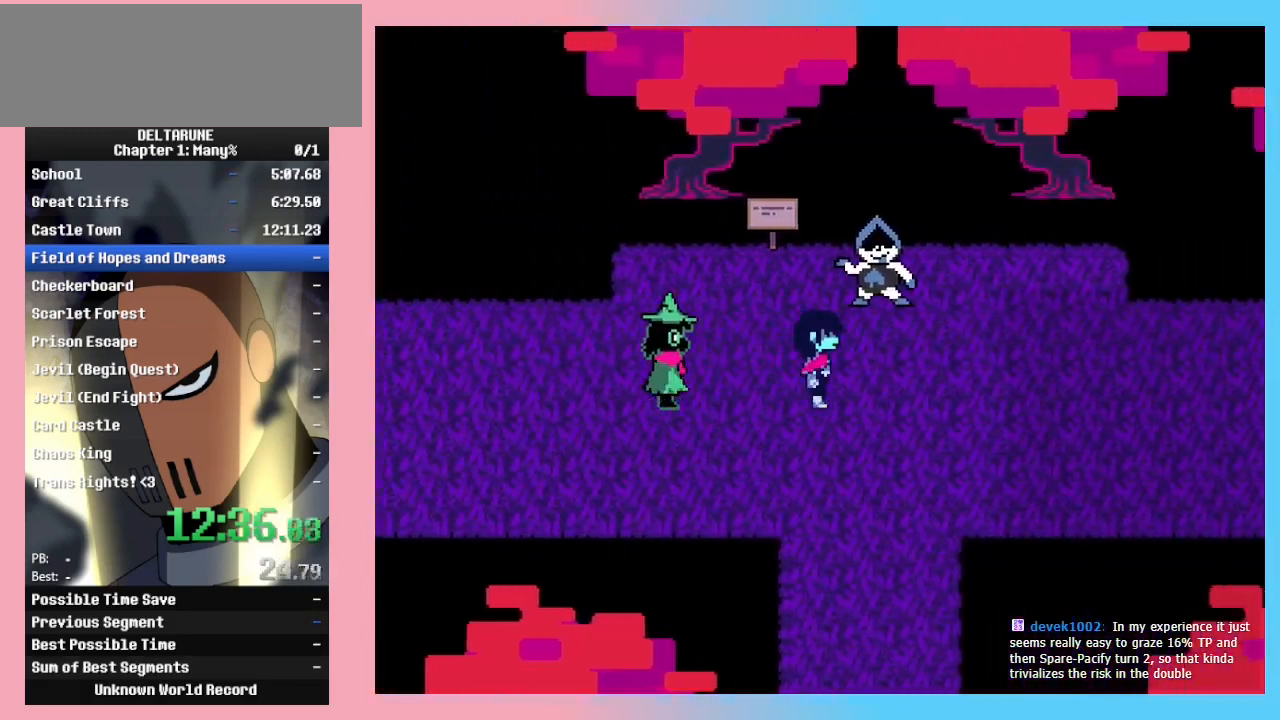
{"keys": ["right", "z"], "events": [[100, "return", "down"], [100, "z", "up"], [167, "return", "up"], [167, "z", "down"], [233, "z", "up"], [267, "return", "down"], [300, "return", "up"], [300, "z", "down"], [400, "return", "down"], [400, "z", "up"], [500, "return", "up"], [500, "z", "down"]]}
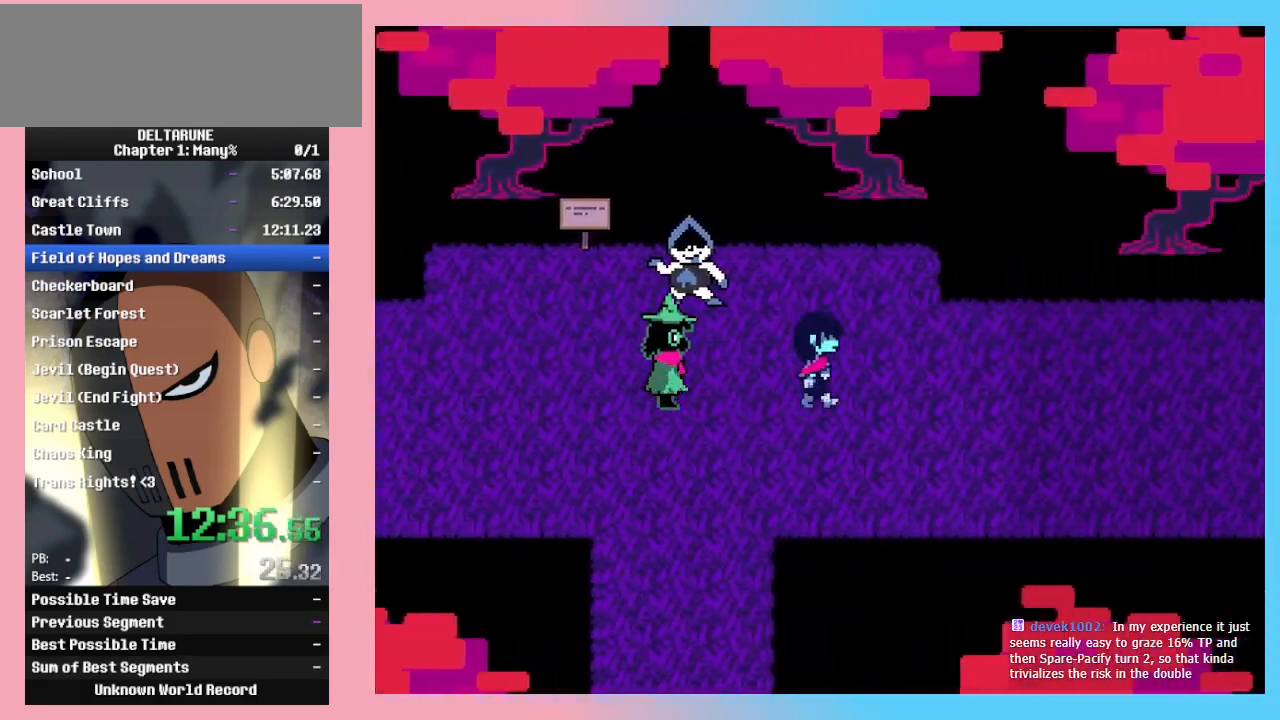
{"keys": ["right", "z"], "events": [[100, "return", "down"], [100, "z", "up"], [133, "return", "up"], [200, "z", "down"], [233, "return", "down"], [233, "z", "up"], [333, "return", "up"], [333, "z", "down"], [433, "return", "down"], [433, "z", "up"], [467, "return", "up"], [500, "z", "down"]]}
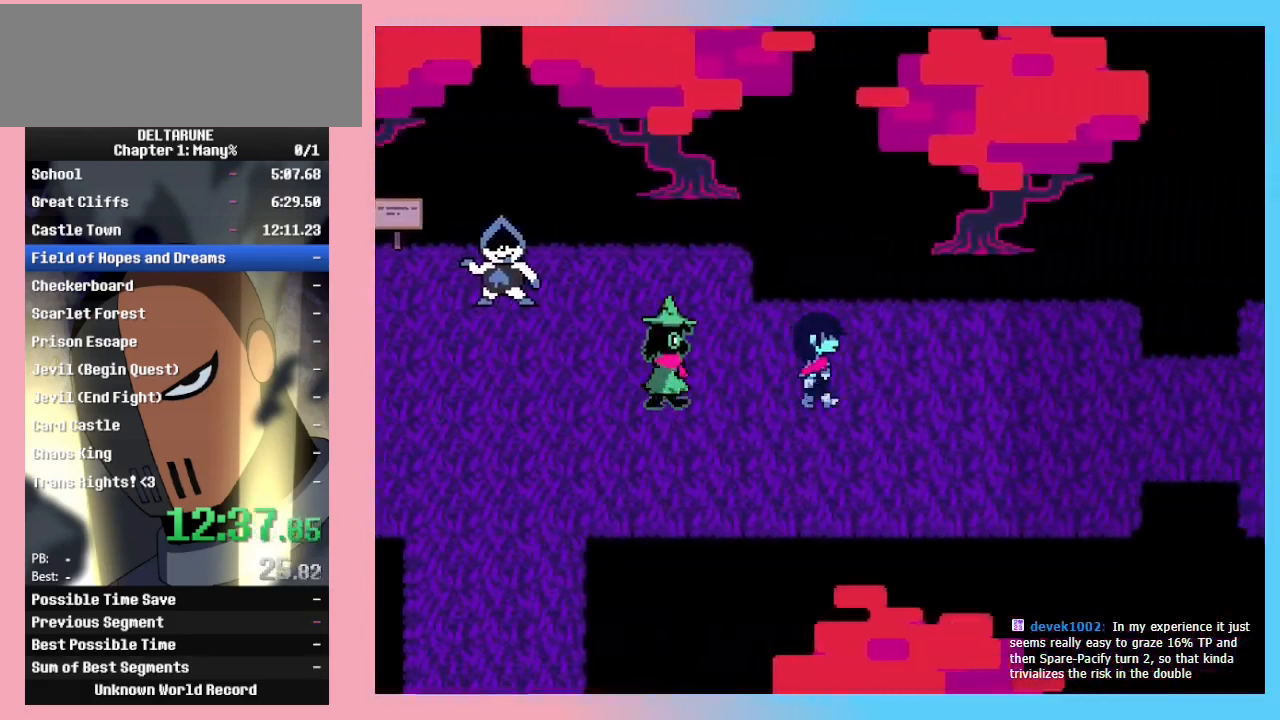
{"keys": ["return", "right", "z"], "events": [[67, "return", "down"], [67, "z", "up"], [167, "return", "up"], [167, "z", "down"], [200, "return", "down"], [267, "z", "up"], [300, "return", "up"], [300, "z", "down"], [333, "return", "down"], [400, "z", "up"], [433, "return", "up"], [500, "return", "down"], [500, "z", "down"]]}
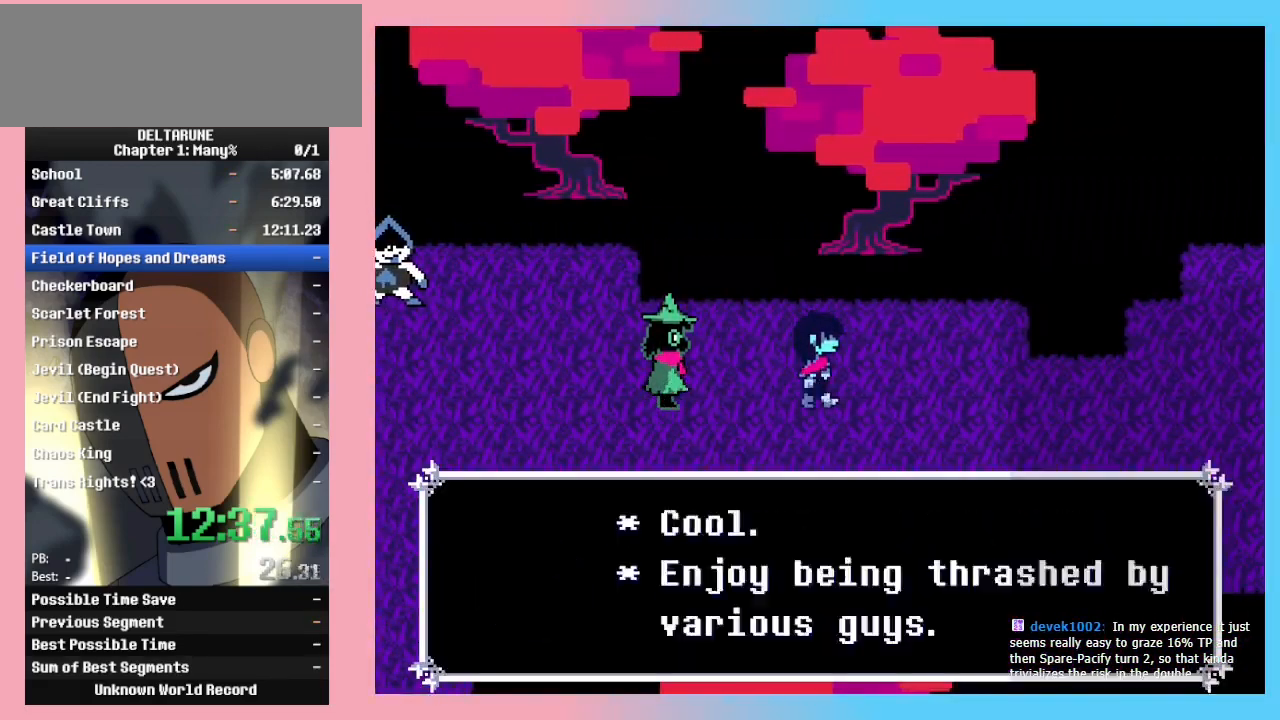
{"keys": ["right"], "events": [[100, "return", "up"], [100, "z", "up"], [167, "return", "down"], [167, "z", "down"], [233, "return", "up"], [233, "z", "up"]]}
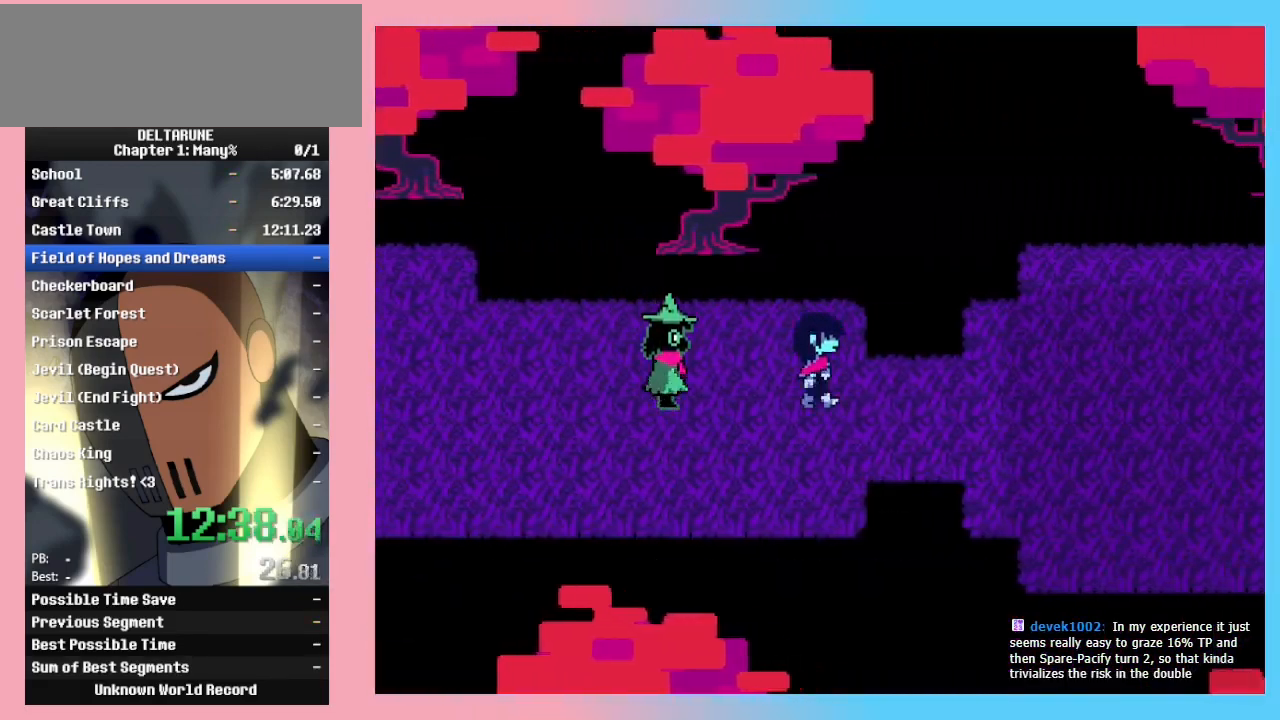
{"keys": ["right"], "events": [[67, "down", "down"], [100, "down", "up"]]}
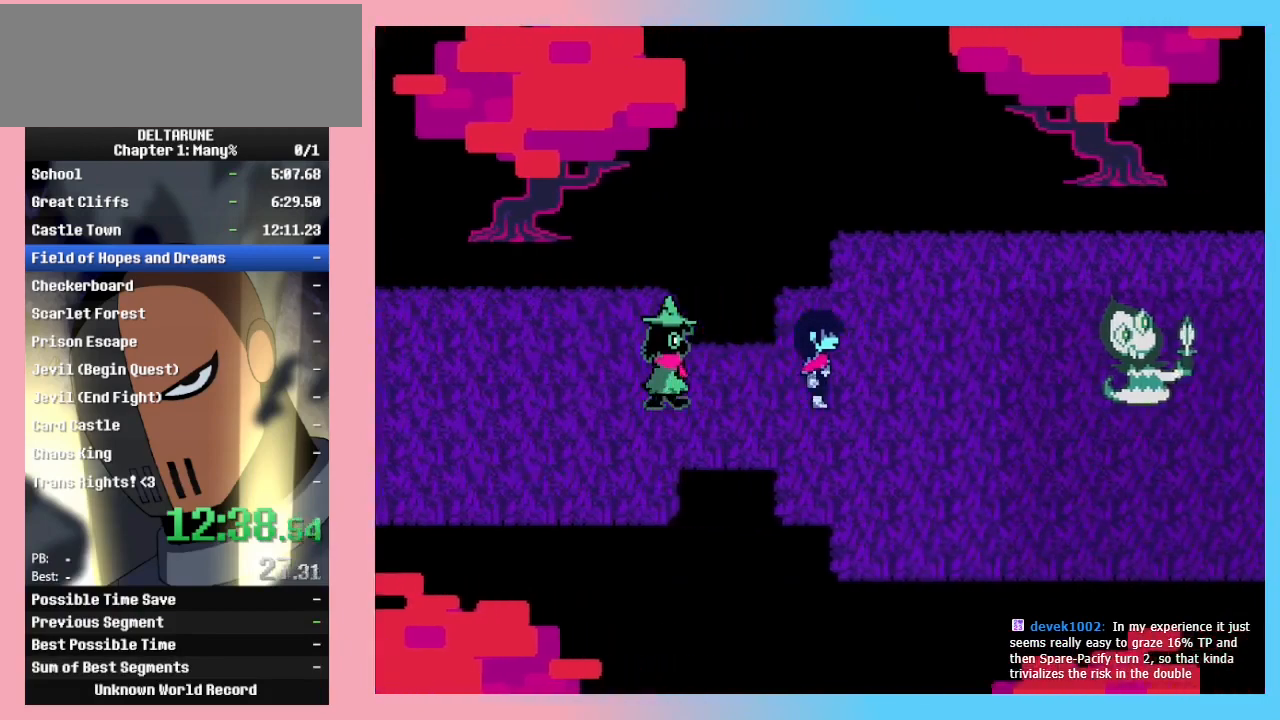
{"keys": ["right"], "events": []}
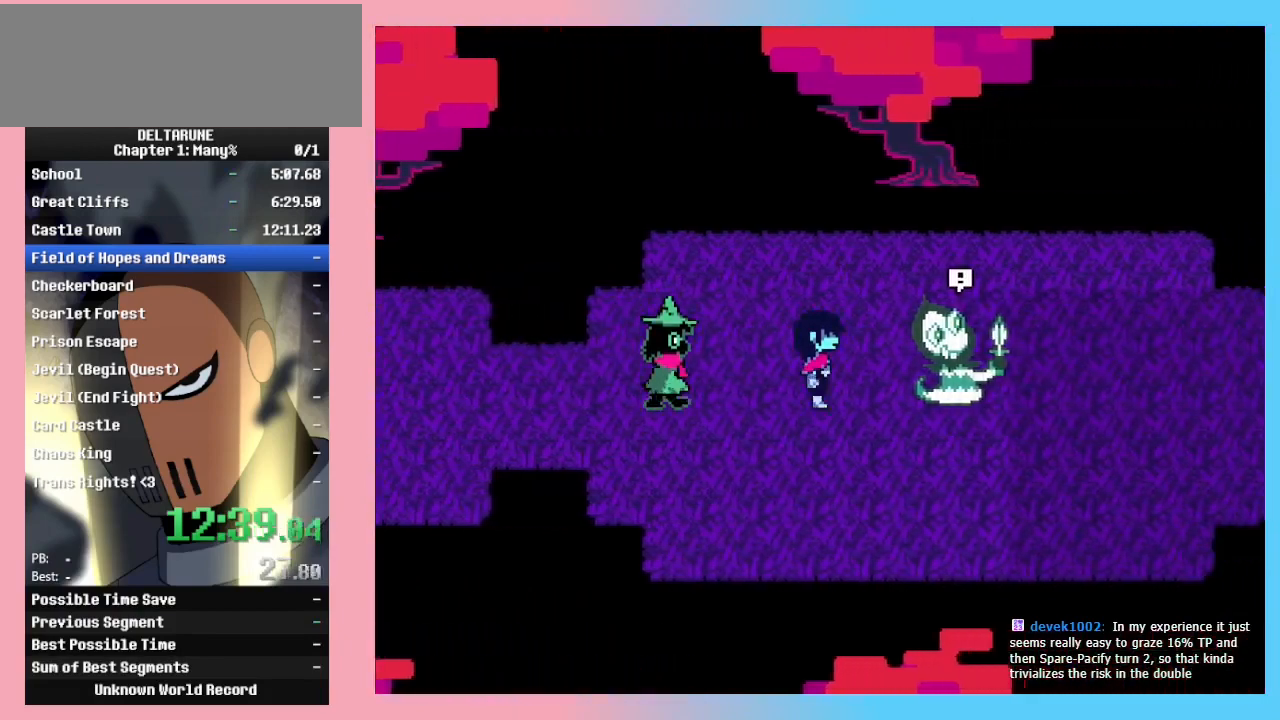
{"keys": [], "events": [[467, "right", "up"]]}
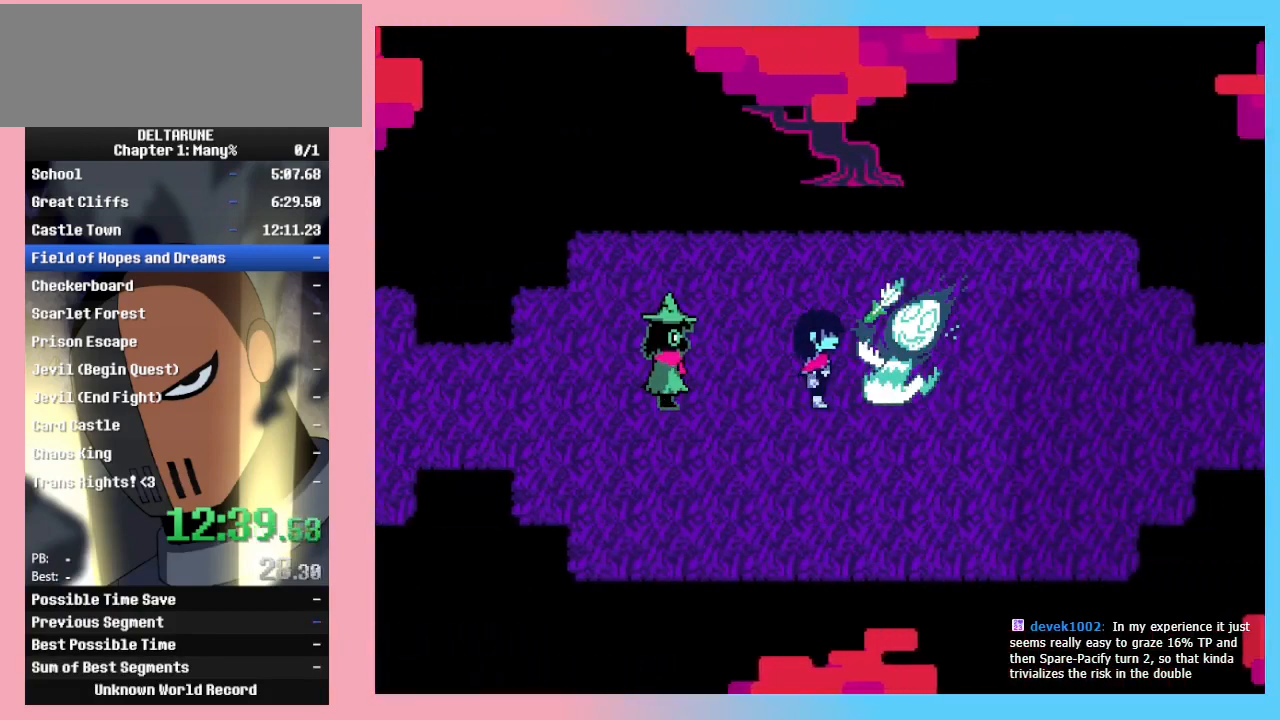
{"keys": [], "events": []}
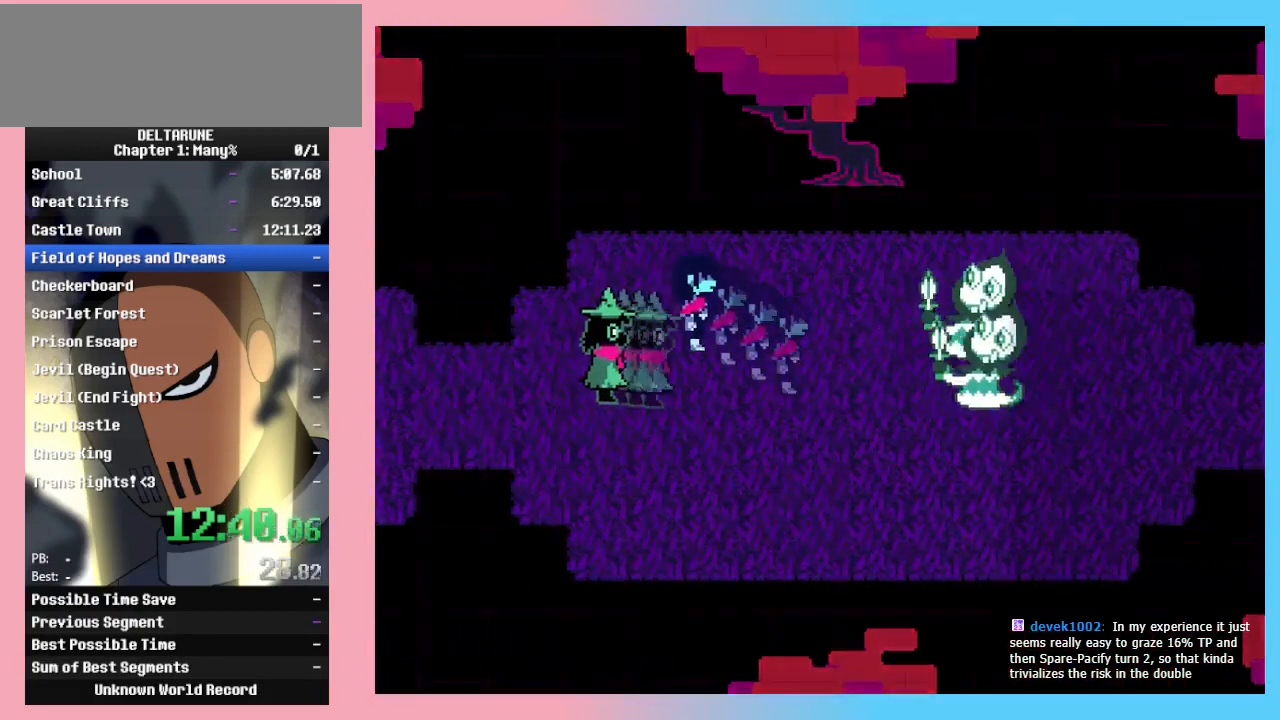
{"keys": [], "events": []}
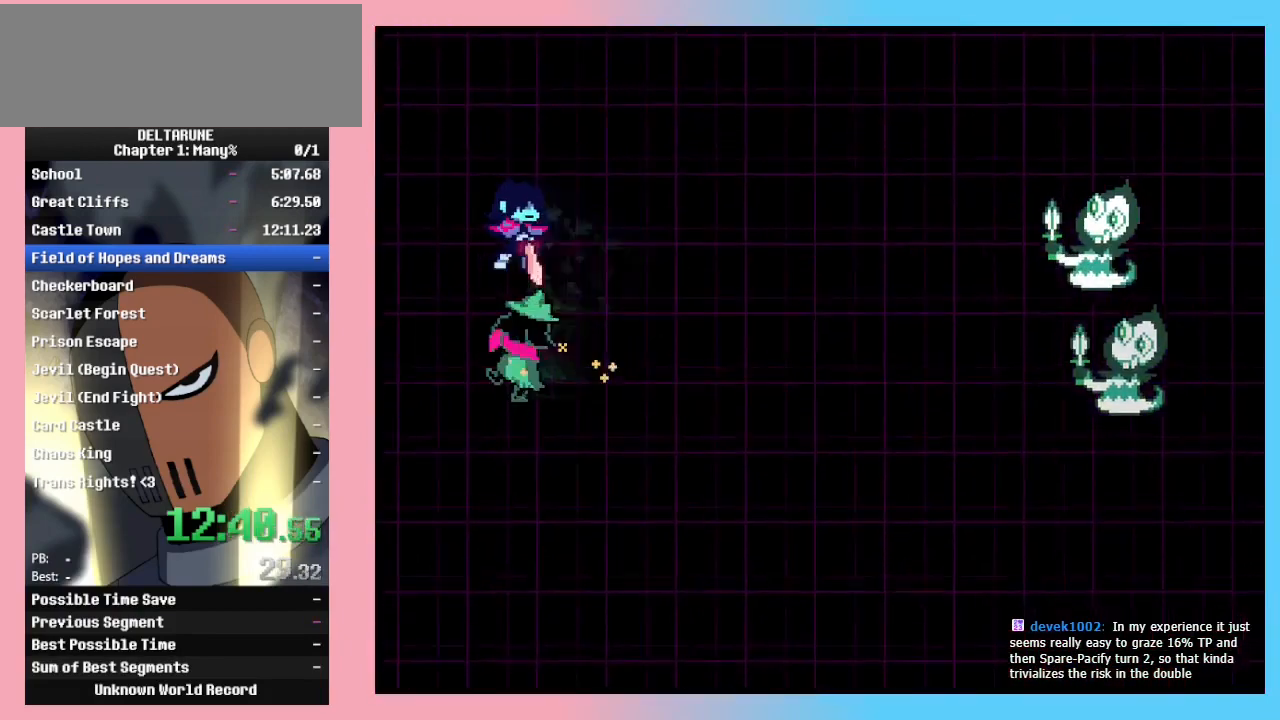
{"keys": ["z"], "events": [[300, "right", "down"], [367, "right", "up"], [400, "z", "down"], [467, "z", "up"], [500, "z", "down"]]}
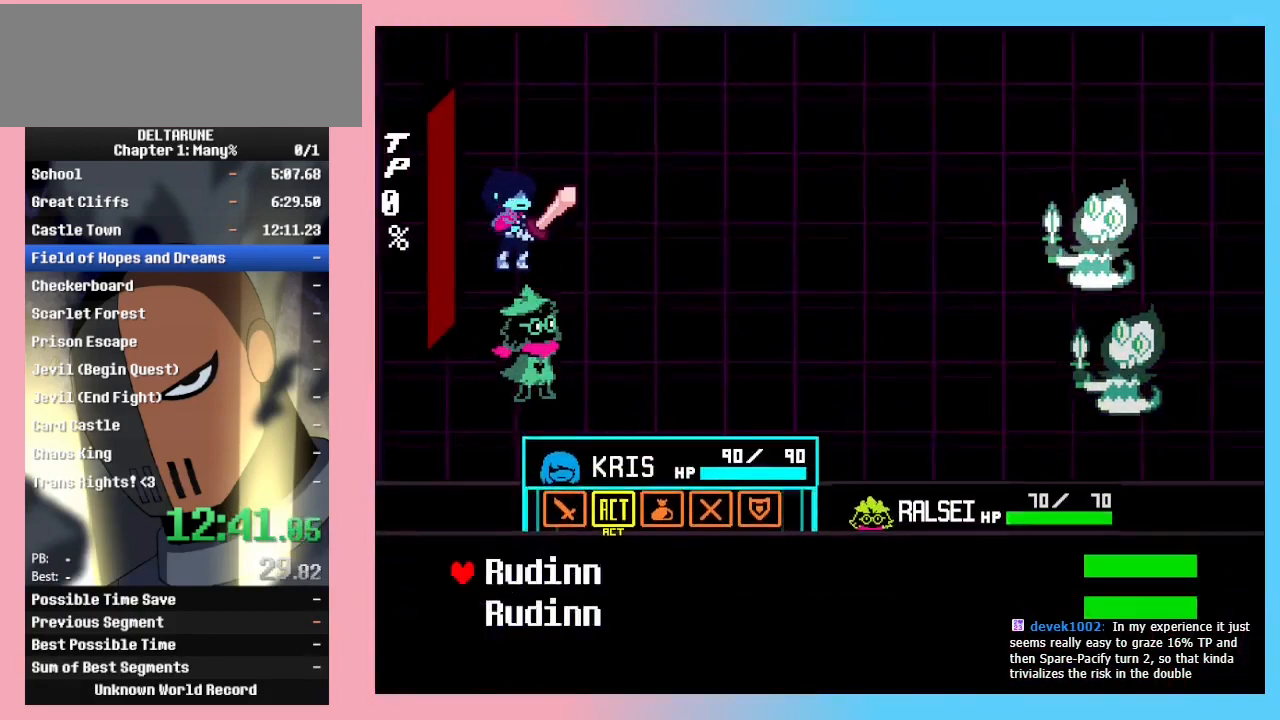
{"keys": ["z"], "events": [[33, "z", "up"], [100, "right", "down"], [200, "right", "up"], [200, "z", "down"], [233, "z", "up"], [300, "left", "down"], [333, "left", "up"], [367, "left", "down"], [433, "left", "up"], [500, "z", "down"]]}
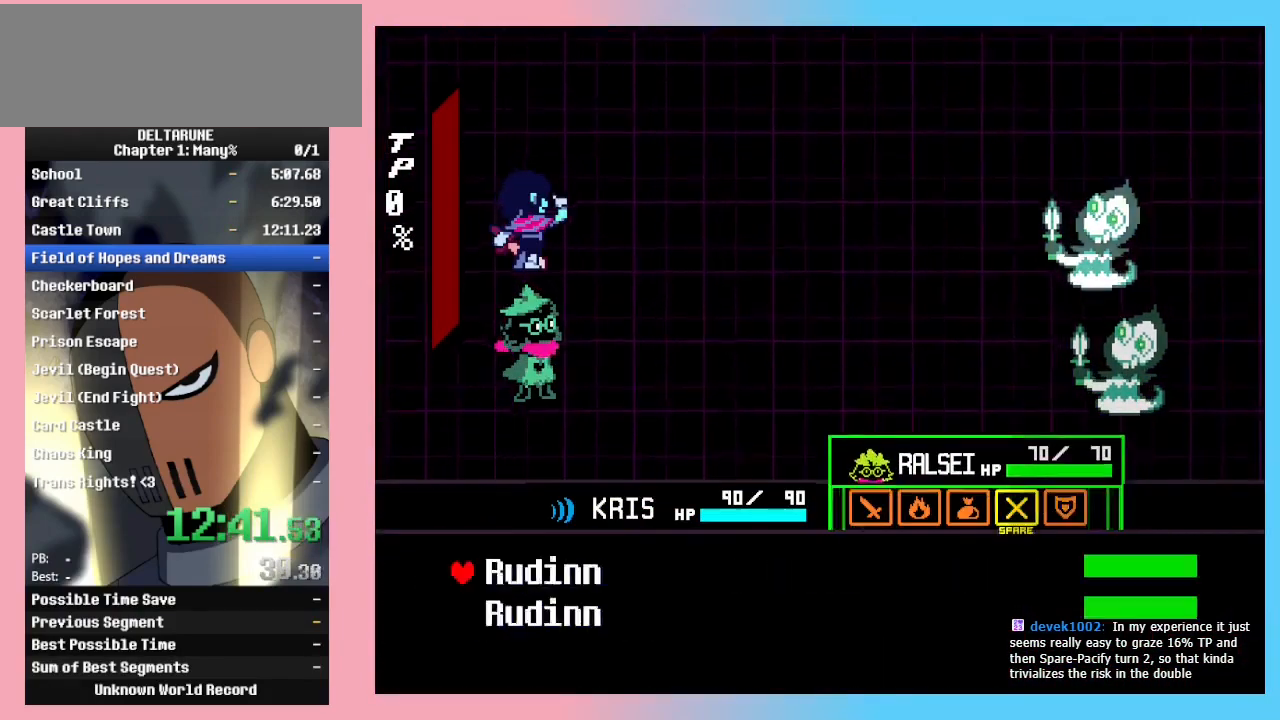
{"keys": [], "events": [[133, "z", "up"]]}
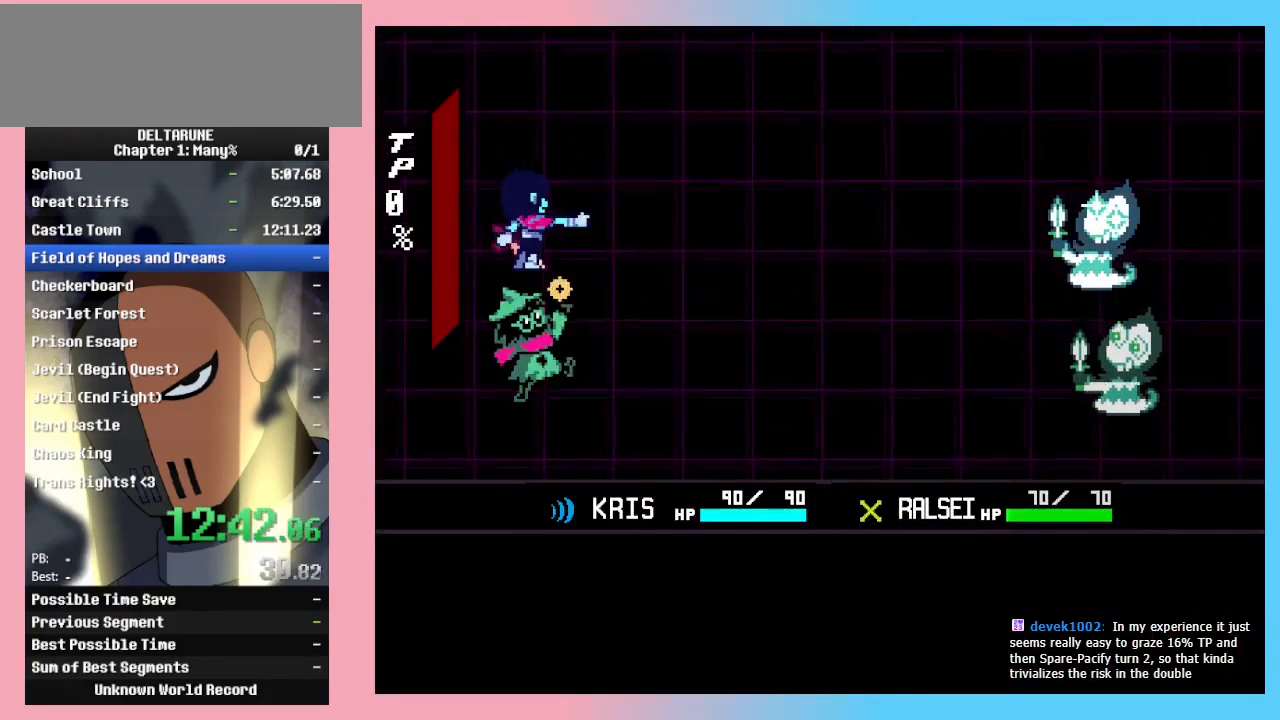
{"keys": [], "events": [[367, "z", "down"], [500, "z", "up"]]}
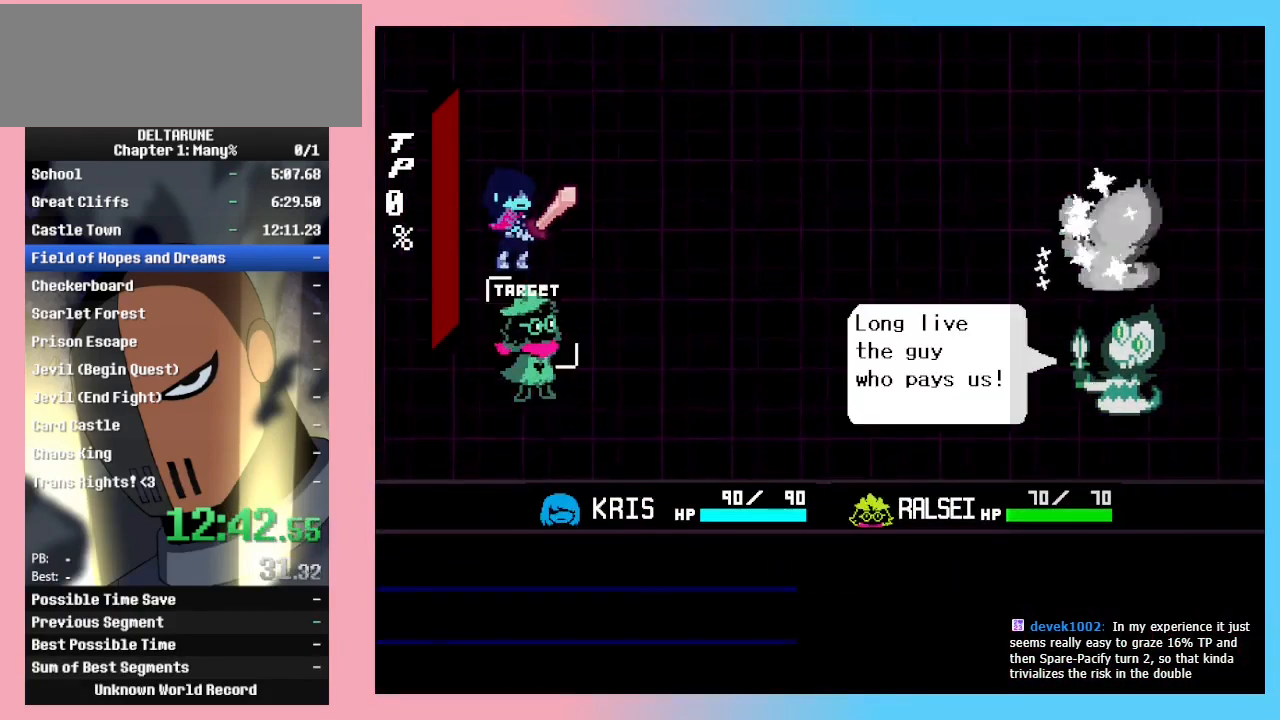
{"keys": ["z"], "events": [[33, "return", "down"], [100, "return", "up"], [100, "z", "down"], [133, "return", "down"], [133, "z", "up"], [200, "return", "up"], [200, "z", "down"], [233, "return", "down"], [233, "z", "up"], [267, "z", "down"], [333, "return", "up"], [333, "z", "up"], [400, "return", "down"], [400, "z", "down"], [433, "z", "up"], [467, "return", "up"], [467, "z", "down"]]}
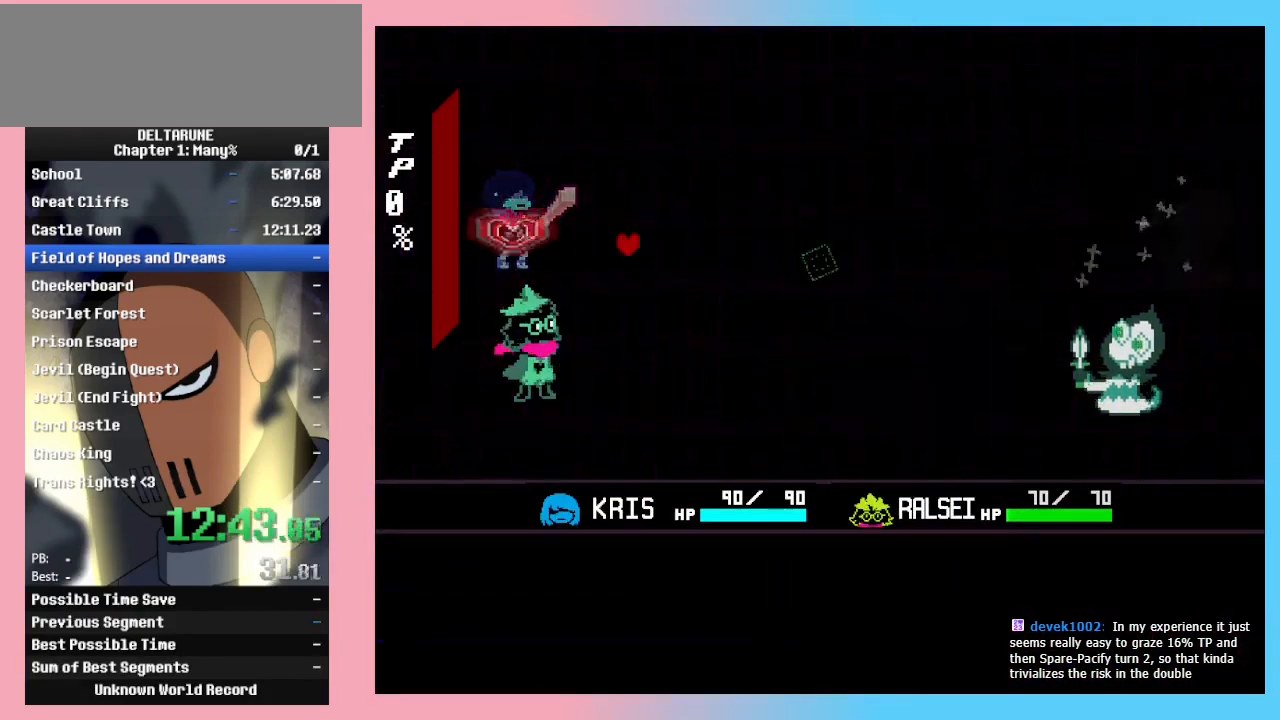
{"keys": [], "events": [[33, "return", "down"], [33, "z", "up"], [67, "return", "up"], [67, "z", "down"], [100, "return", "down"], [100, "z", "up"], [167, "return", "up"], [167, "z", "down"], [200, "z", "up"]]}
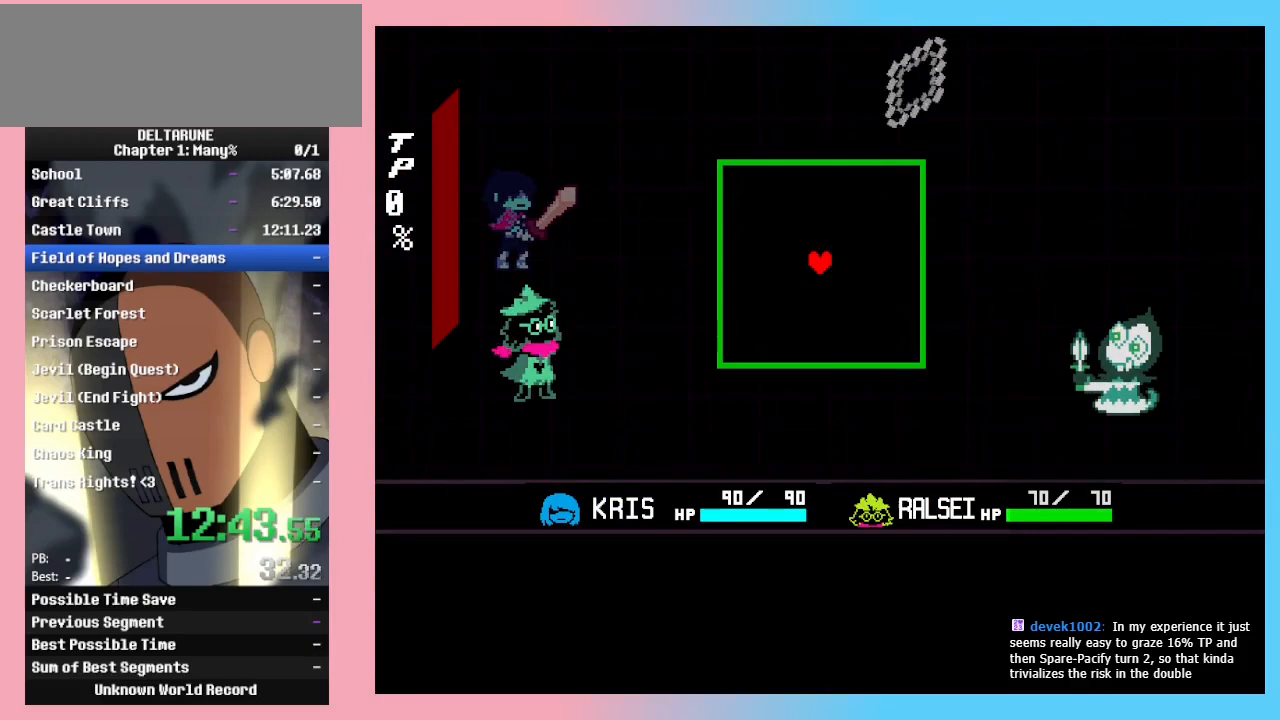
{"keys": ["up"], "events": [[400, "up", "down"]]}
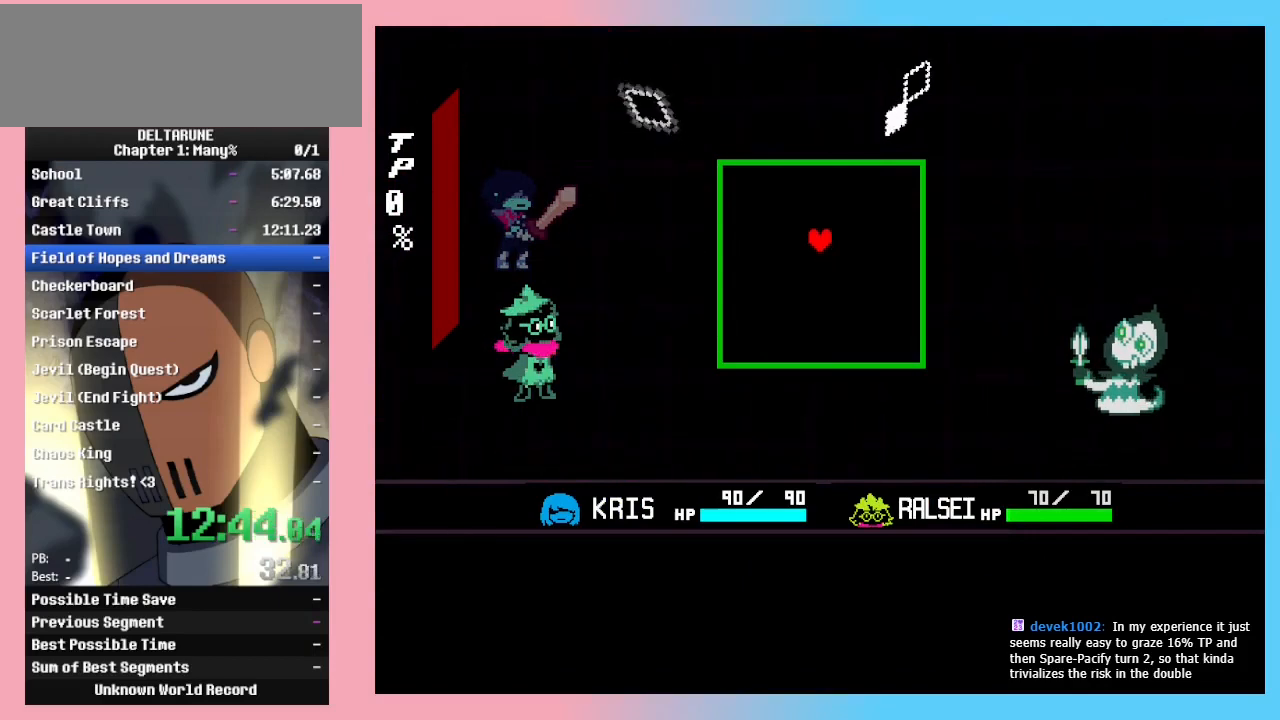
{"keys": ["left", "up"], "events": [[67, "up", "up"], [333, "up", "down"], [467, "left", "down"]]}
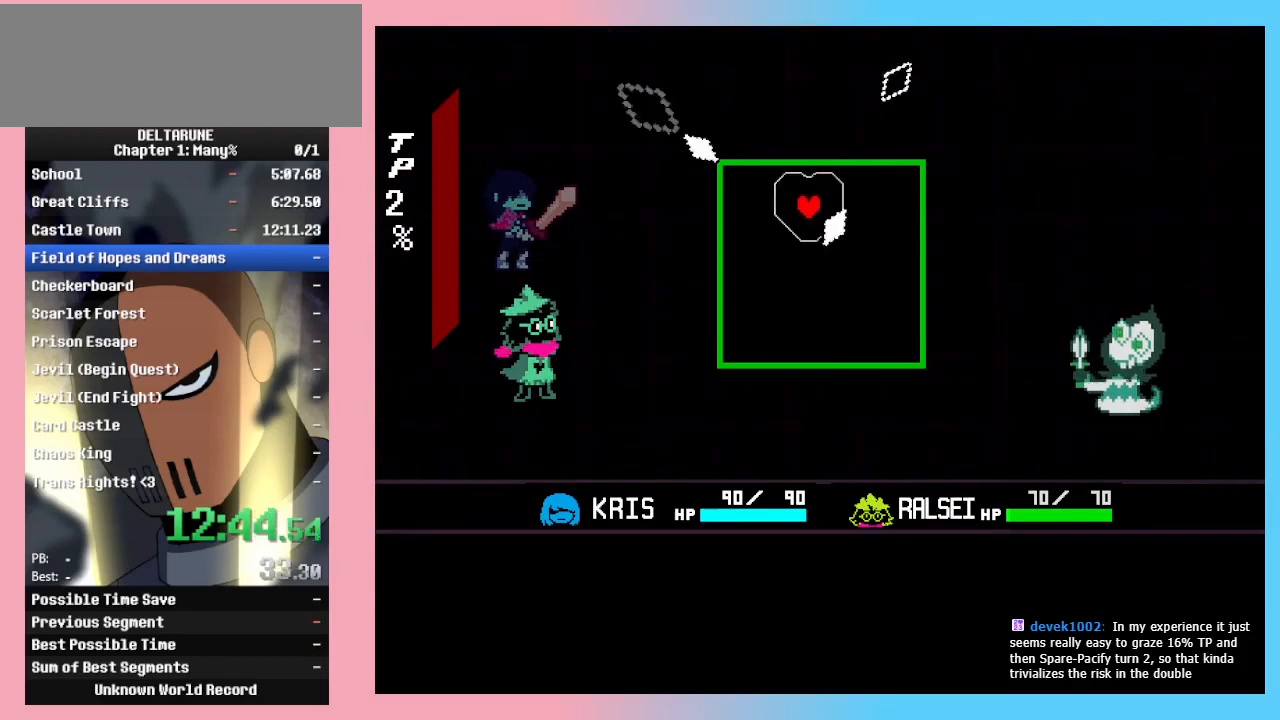
{"keys": [], "events": [[67, "up", "up"], [100, "left", "up"], [167, "right", "down"], [300, "right", "up"]]}